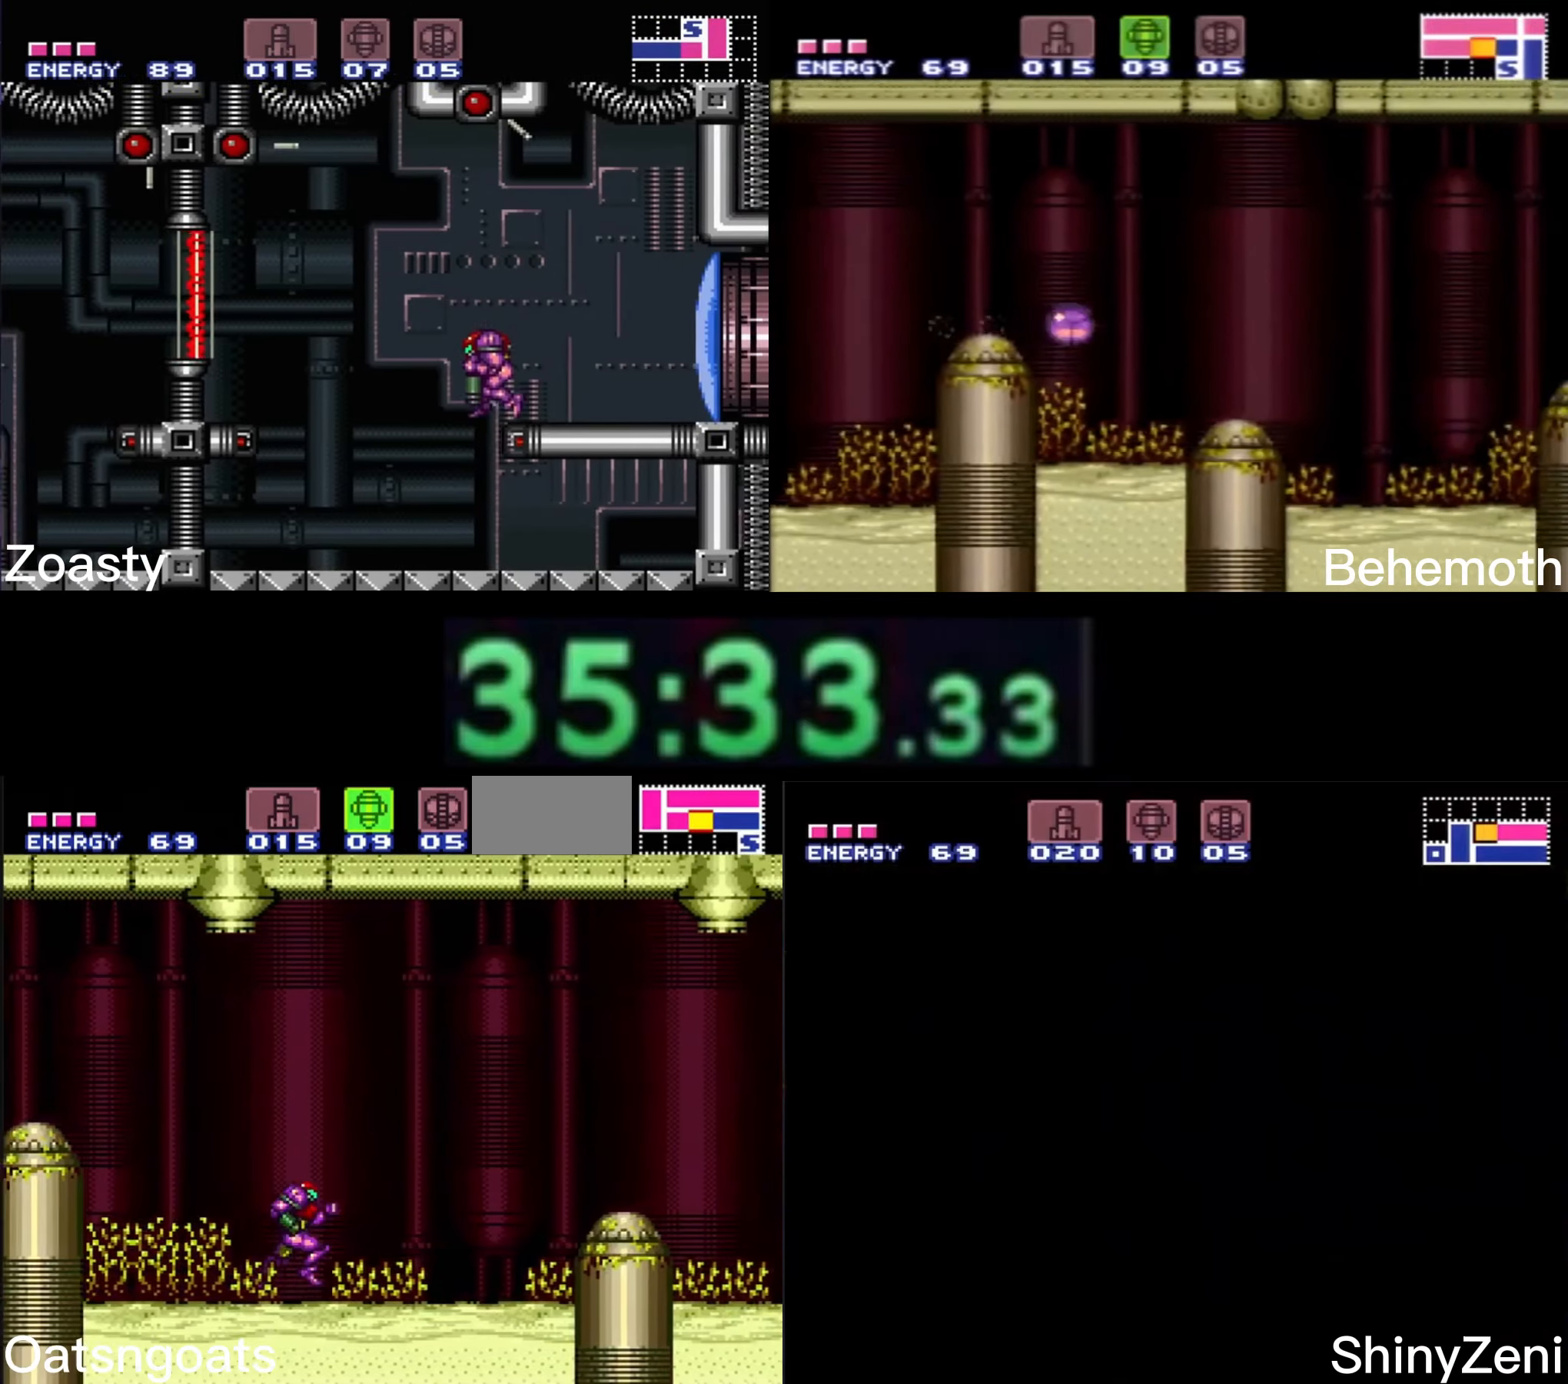
Gameplay with a controller (Nintendo layout); each line is a JSON object with the inputs held at the frame after it. "events" lists button and stick changes between this image and that frame as [ms after this image, input, new state], when the widget could be followed in between. Not read: L3 R3.
{"buttons": ["A", "B", "DPAD_RIGHT"], "events": [[234, "A", "down"], [317, "DPAD_UP", "up"]]}
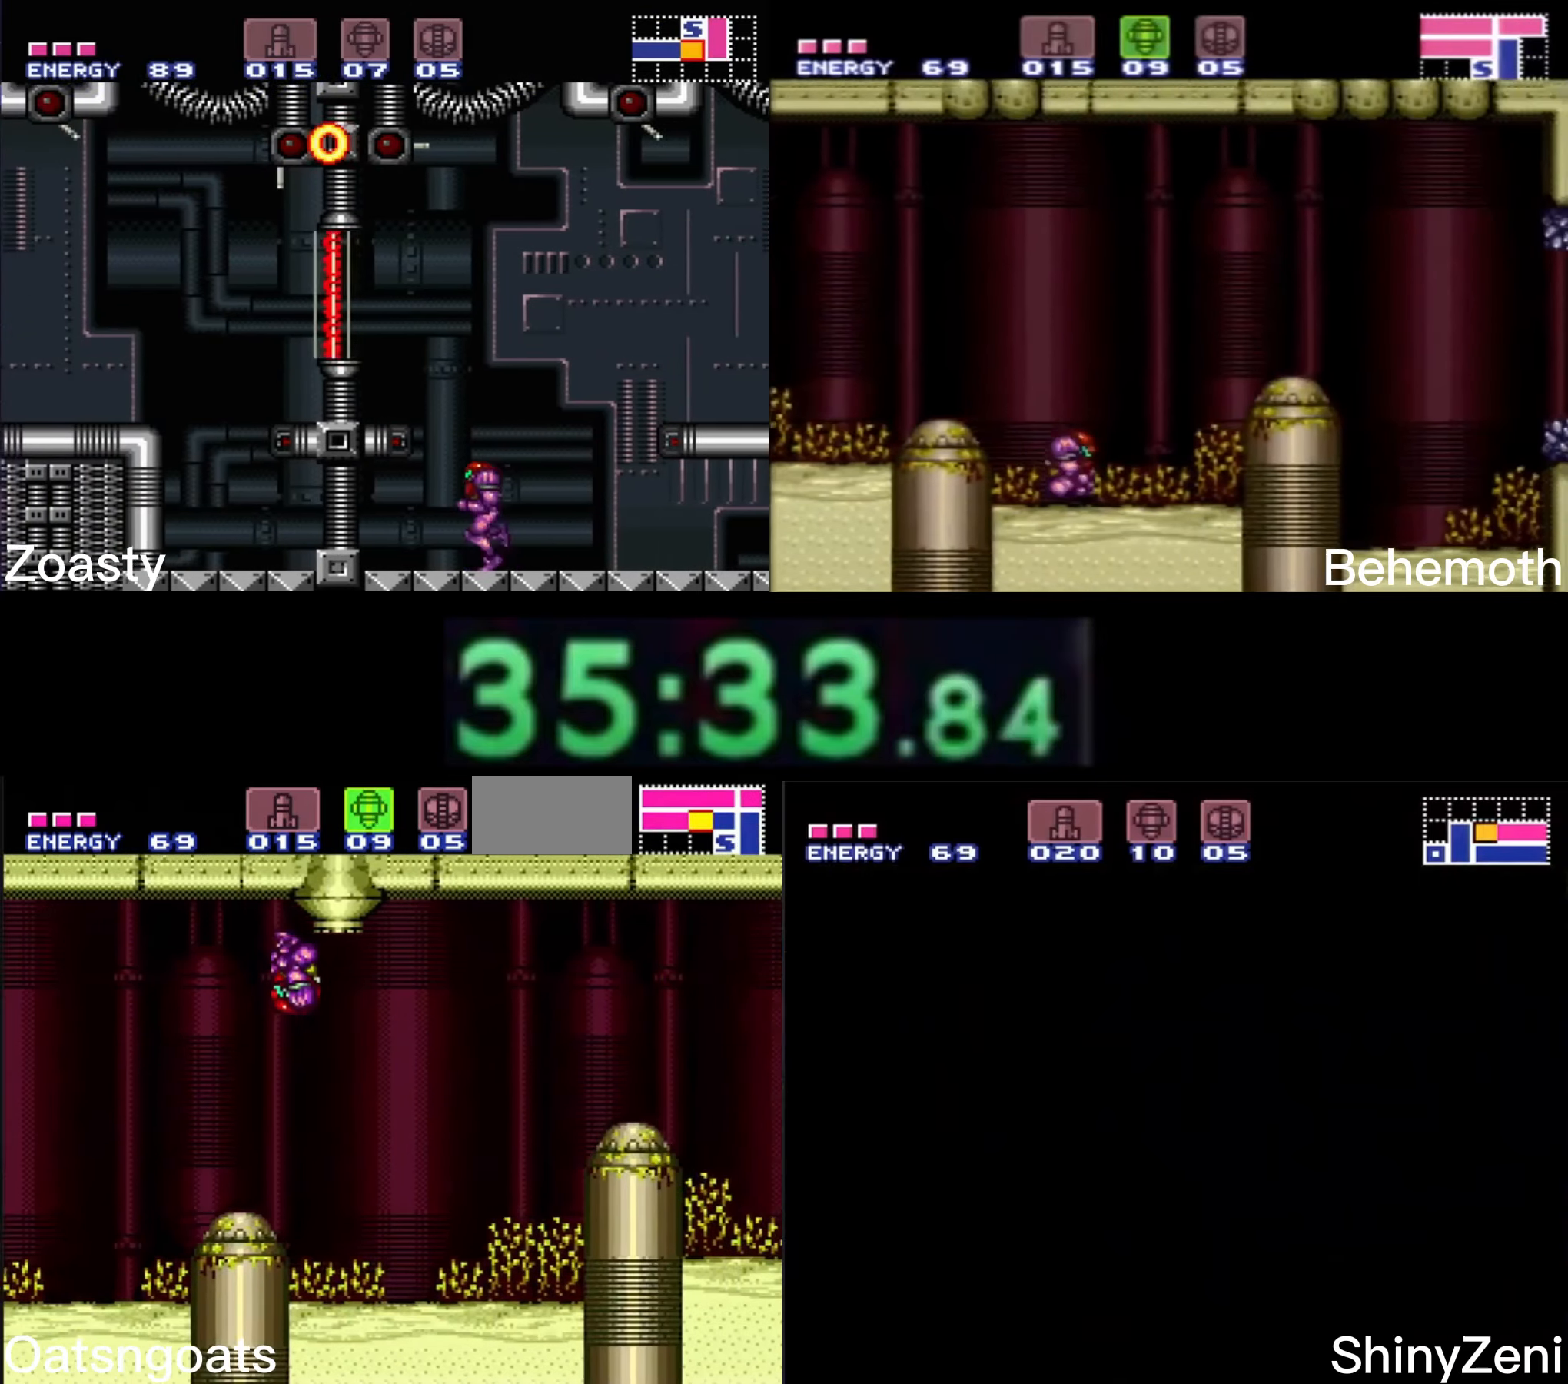
{"buttons": ["A", "B", "DPAD_DOWN"], "events": [[100, "DPAD_DOWN", "down"], [134, "DPAD_RIGHT", "up"], [234, "DPAD_DOWN", "up"], [484, "DPAD_DOWN", "down"]]}
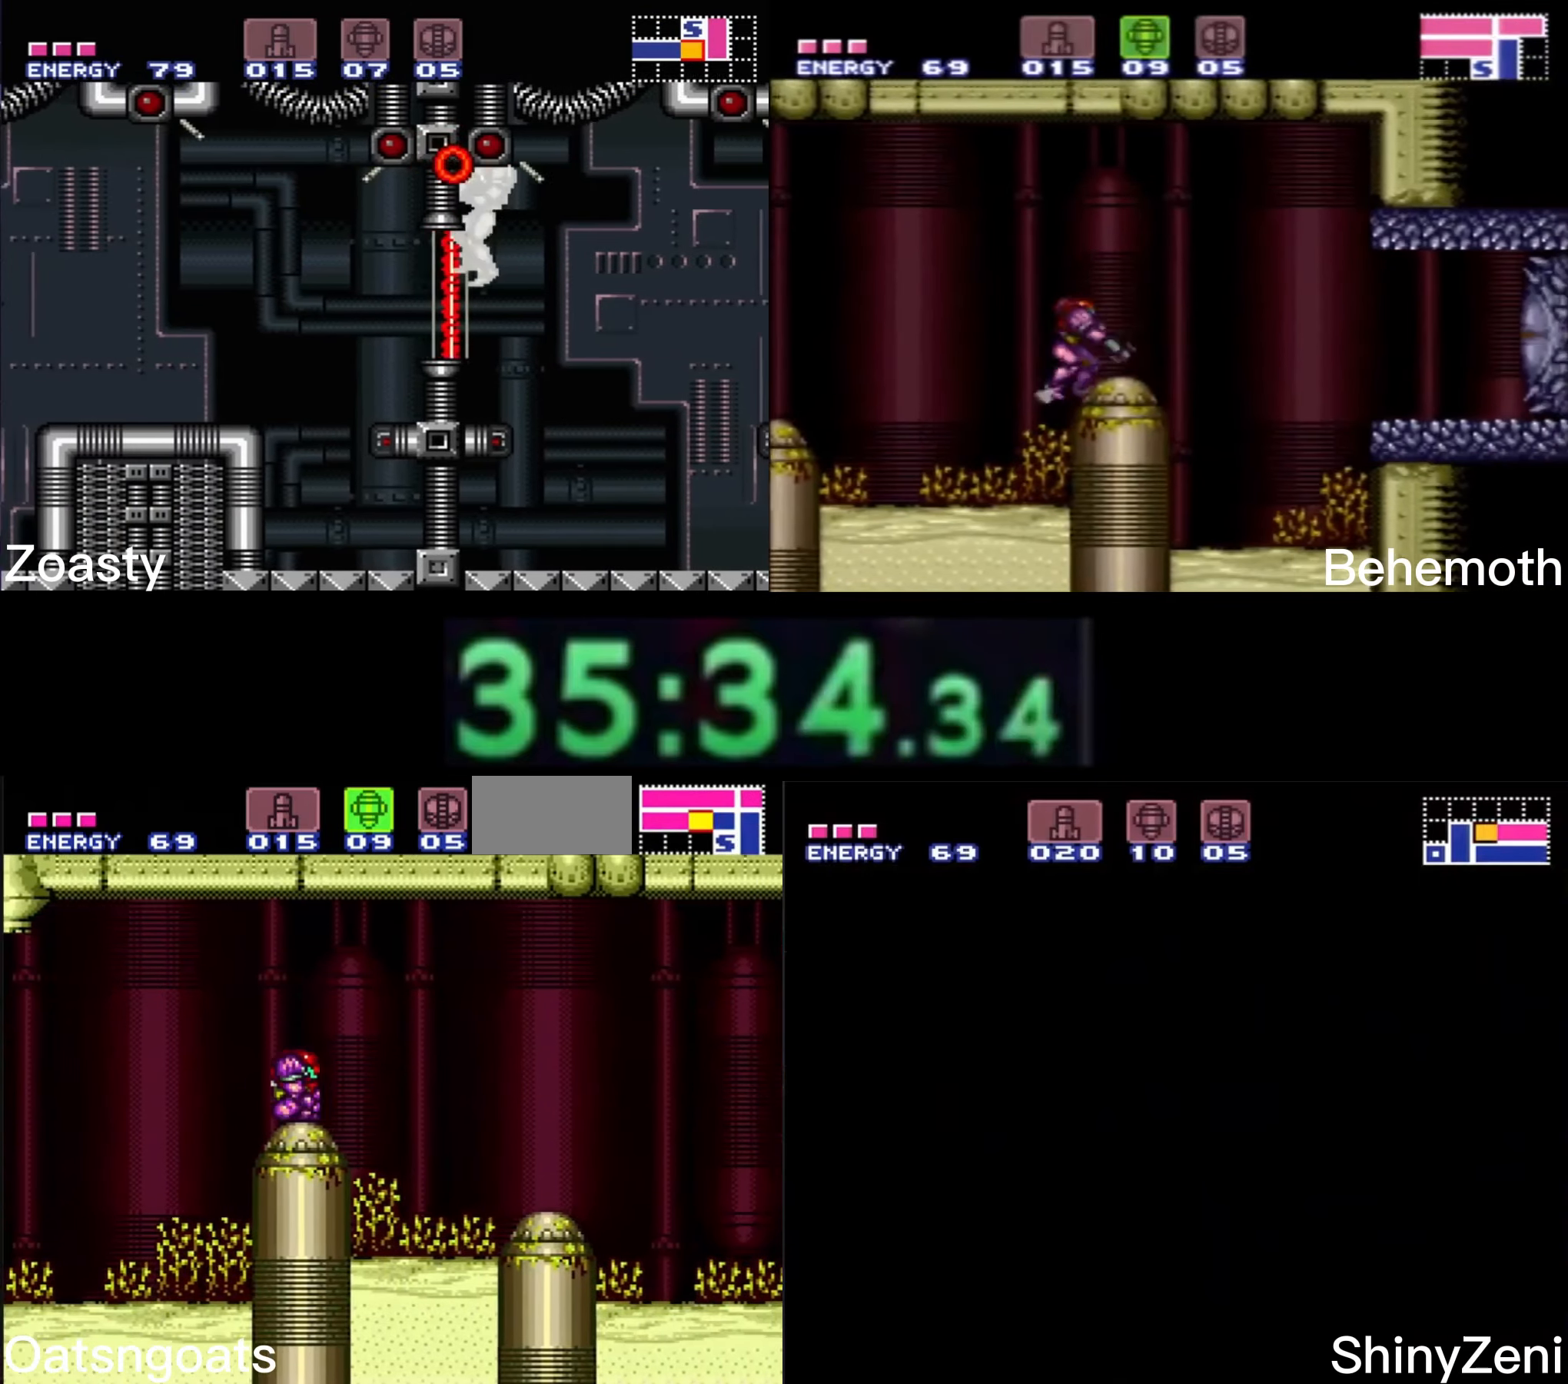
{"buttons": ["B", "DPAD_RIGHT"], "events": [[17, "DPAD_RIGHT", "down"], [84, "DPAD_DOWN", "up"], [117, "A", "up"]]}
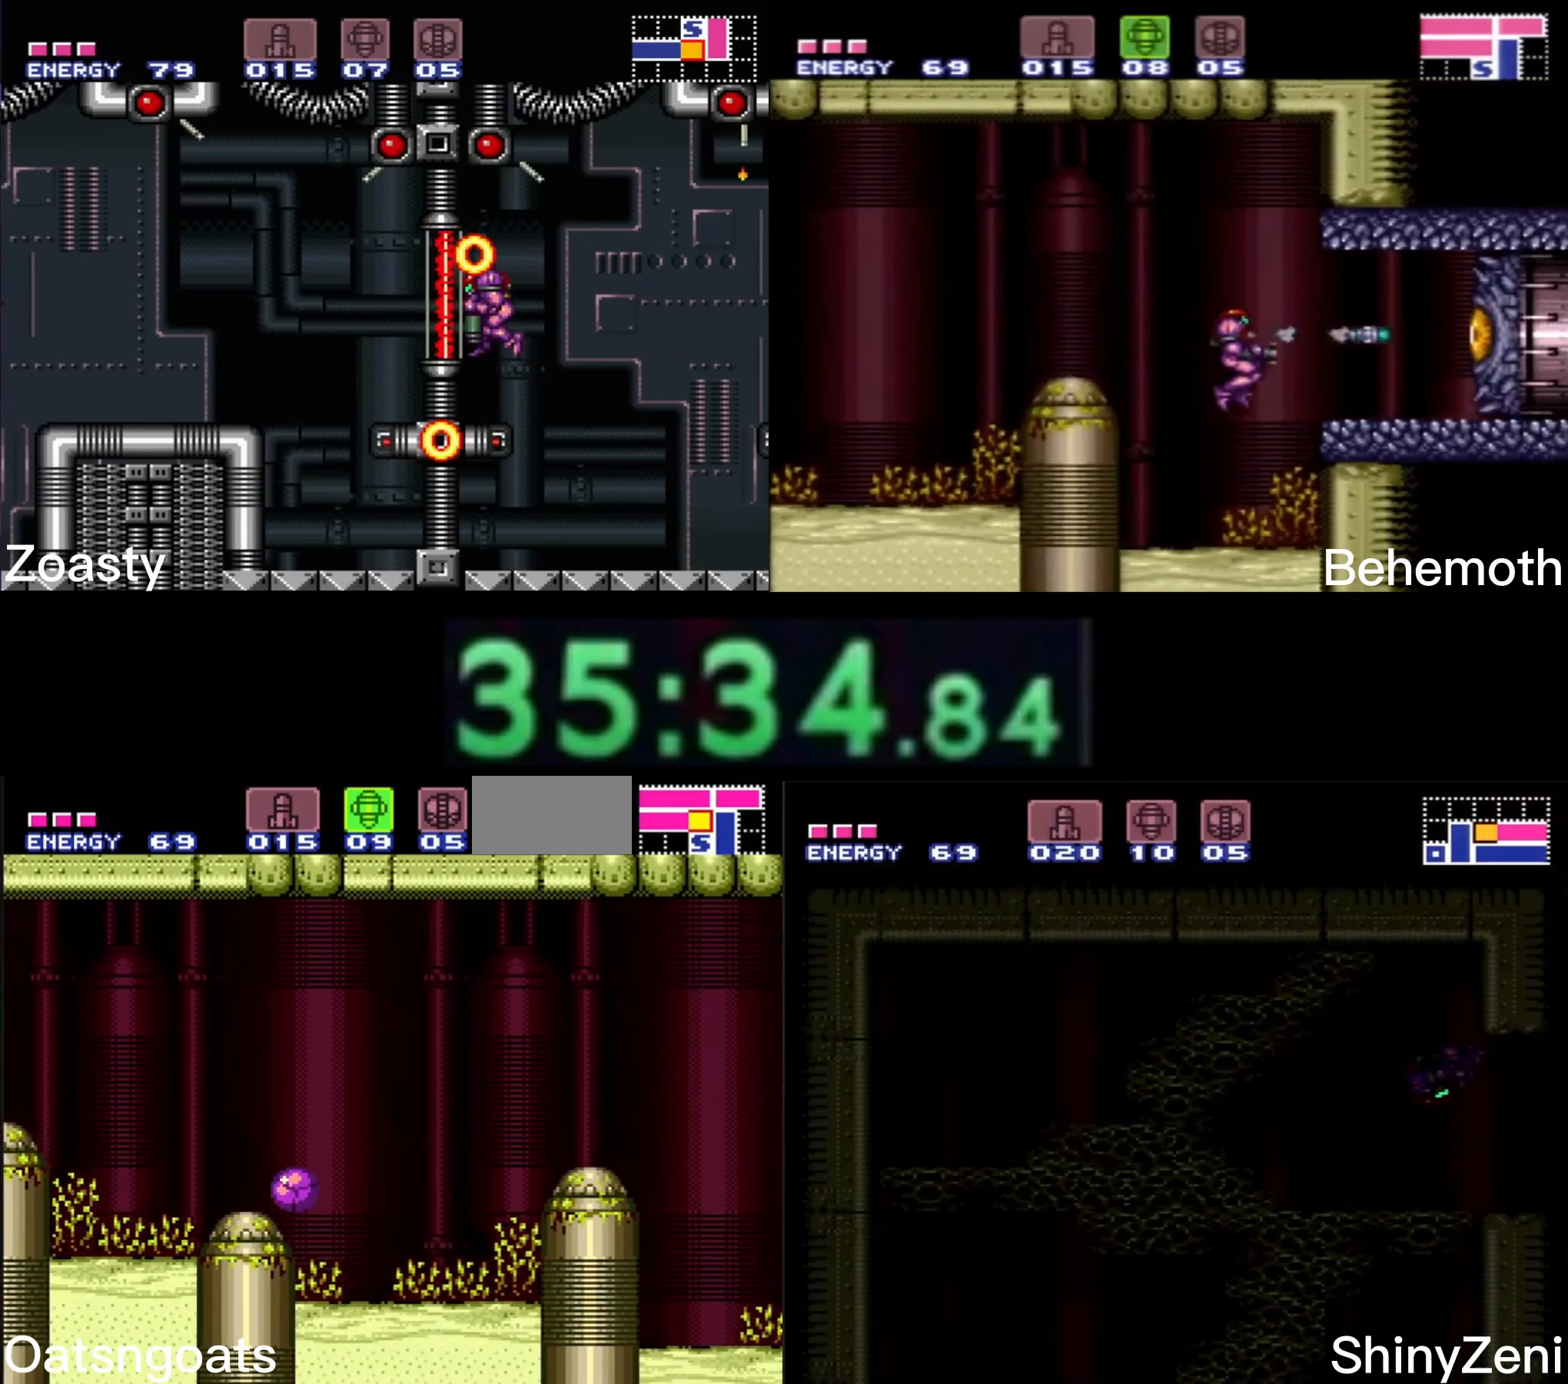
{"buttons": ["A", "B", "DPAD_RIGHT"], "events": [[34, "DPAD_UP", "down"], [34, "L1", "down"], [84, "L1", "up"], [134, "DPAD_UP", "up"], [200, "L1", "down"], [267, "L1", "up"], [350, "A", "down"]]}
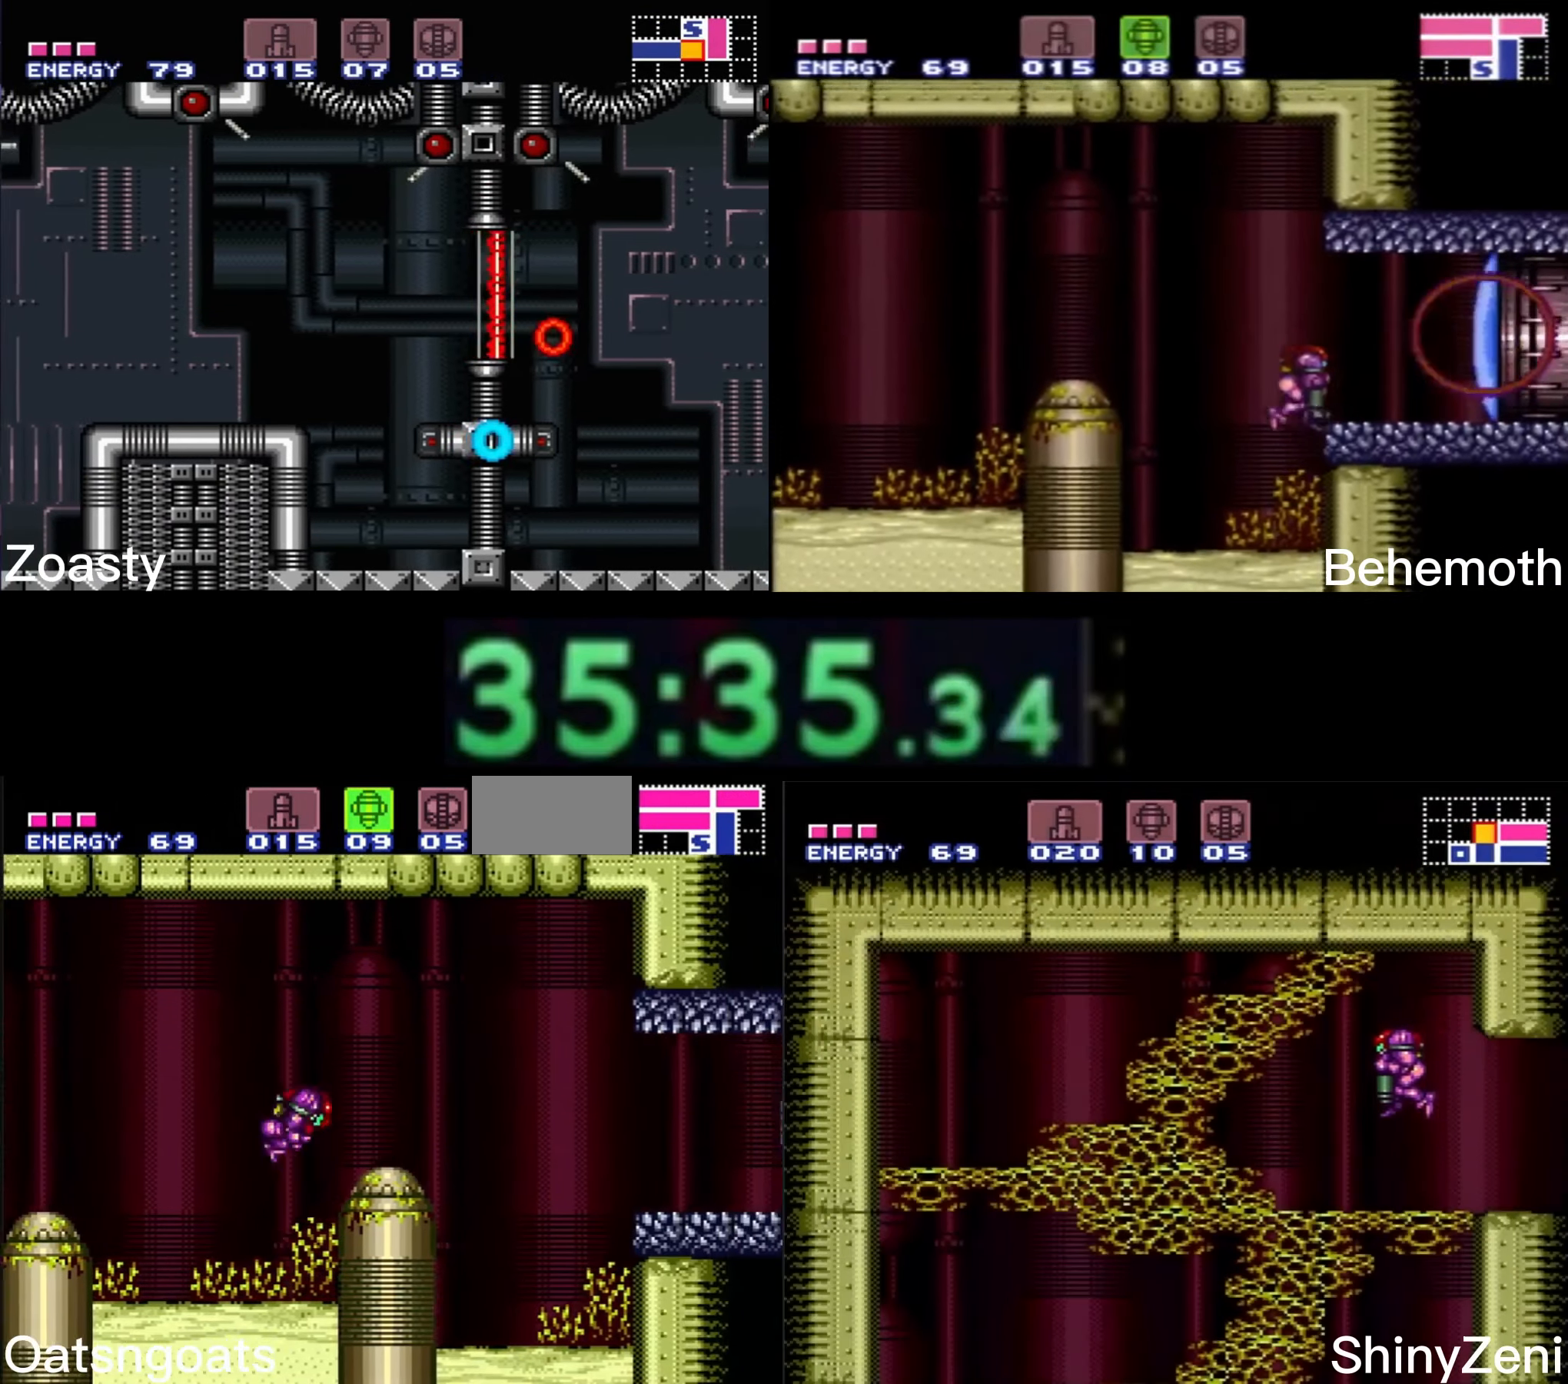
{"buttons": ["B", "DPAD_RIGHT"], "events": [[84, "A", "up"], [84, "B", "up"], [200, "B", "down"]]}
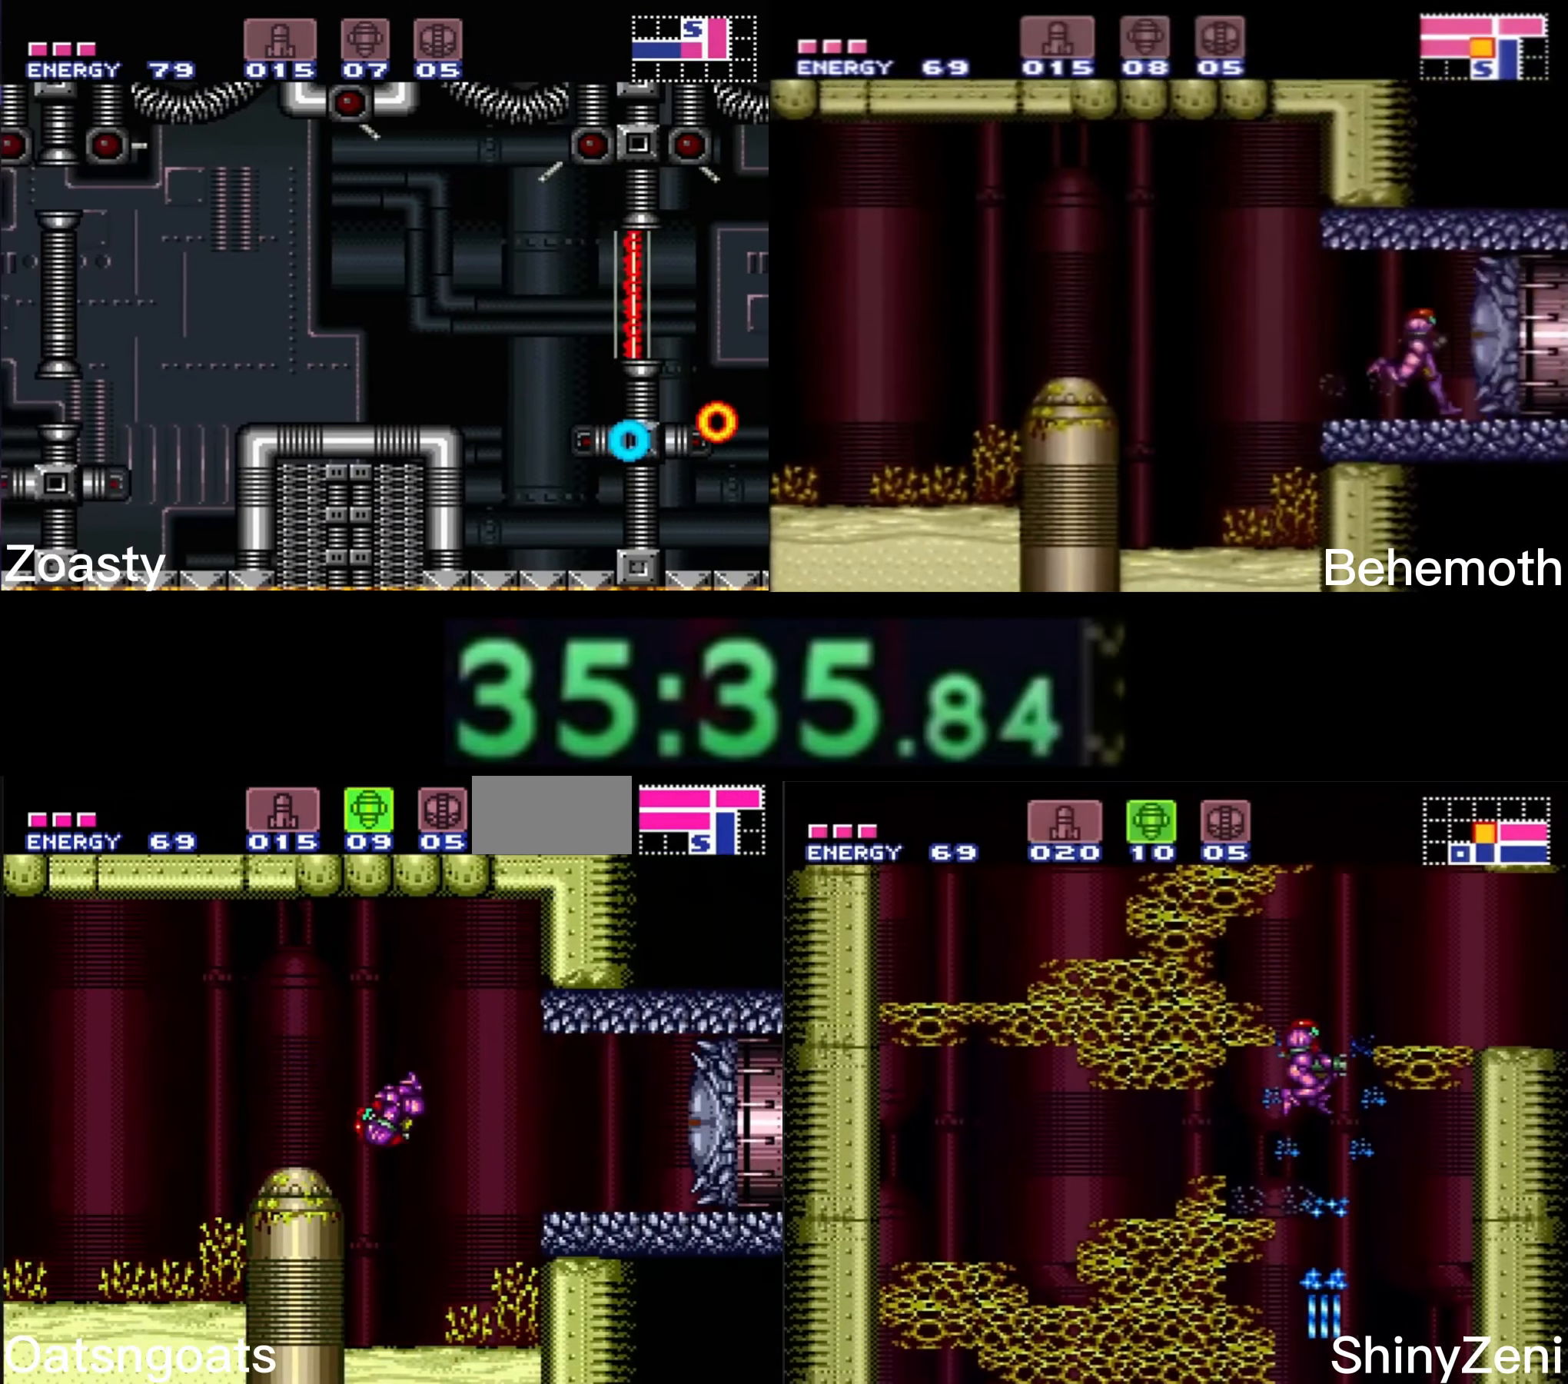
{"buttons": ["A", "B", "DPAD_RIGHT"], "events": [[84, "X", "down"], [150, "X", "up"], [184, "DPAD_RIGHT", "up"], [234, "SELECT", "down"], [284, "L1", "down"], [350, "L1", "up"], [350, "SELECT", "up"], [400, "DPAD_RIGHT", "down"], [467, "A", "down"]]}
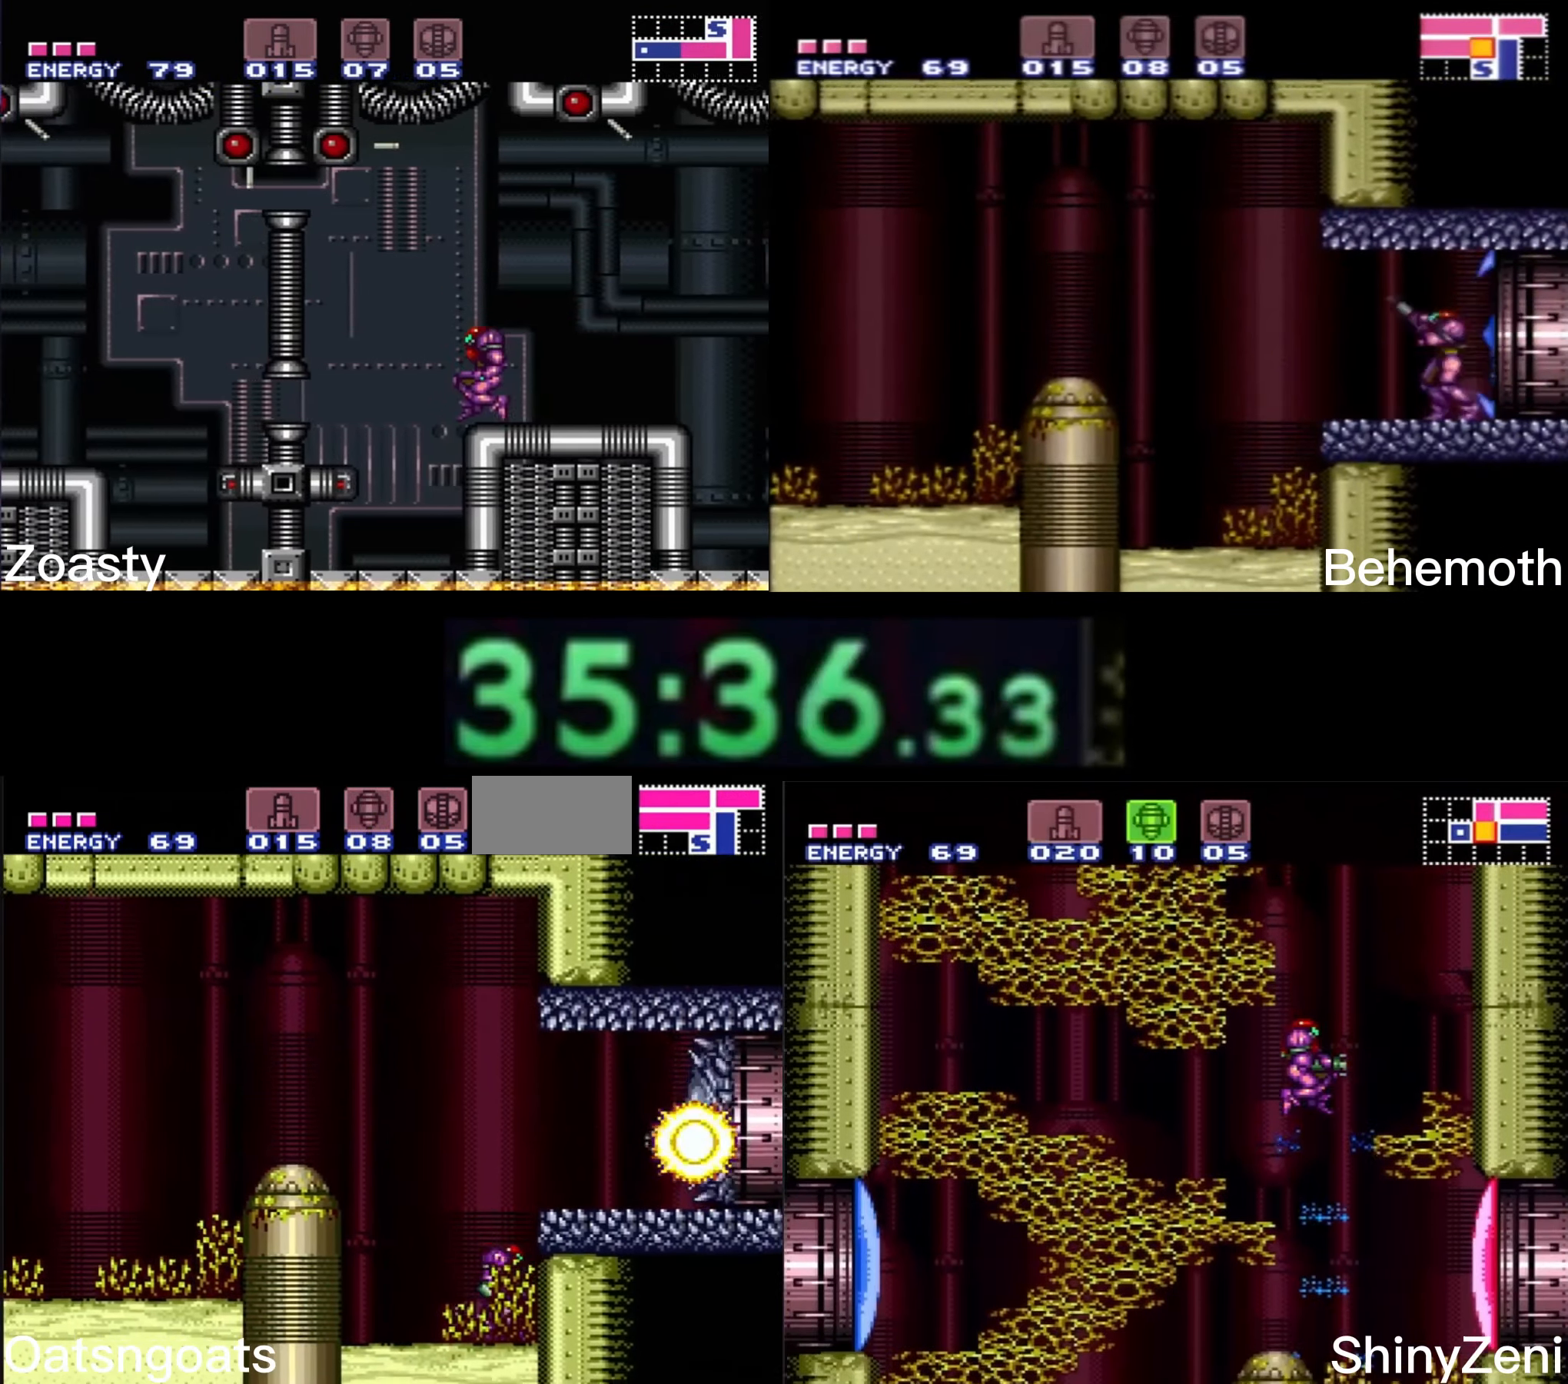
{"buttons": ["B", "DPAD_RIGHT"], "events": [[134, "A", "up"], [150, "B", "up"], [217, "R1", "down"], [234, "B", "down"], [300, "R1", "up"], [350, "L1", "down"], [384, "L1", "up"]]}
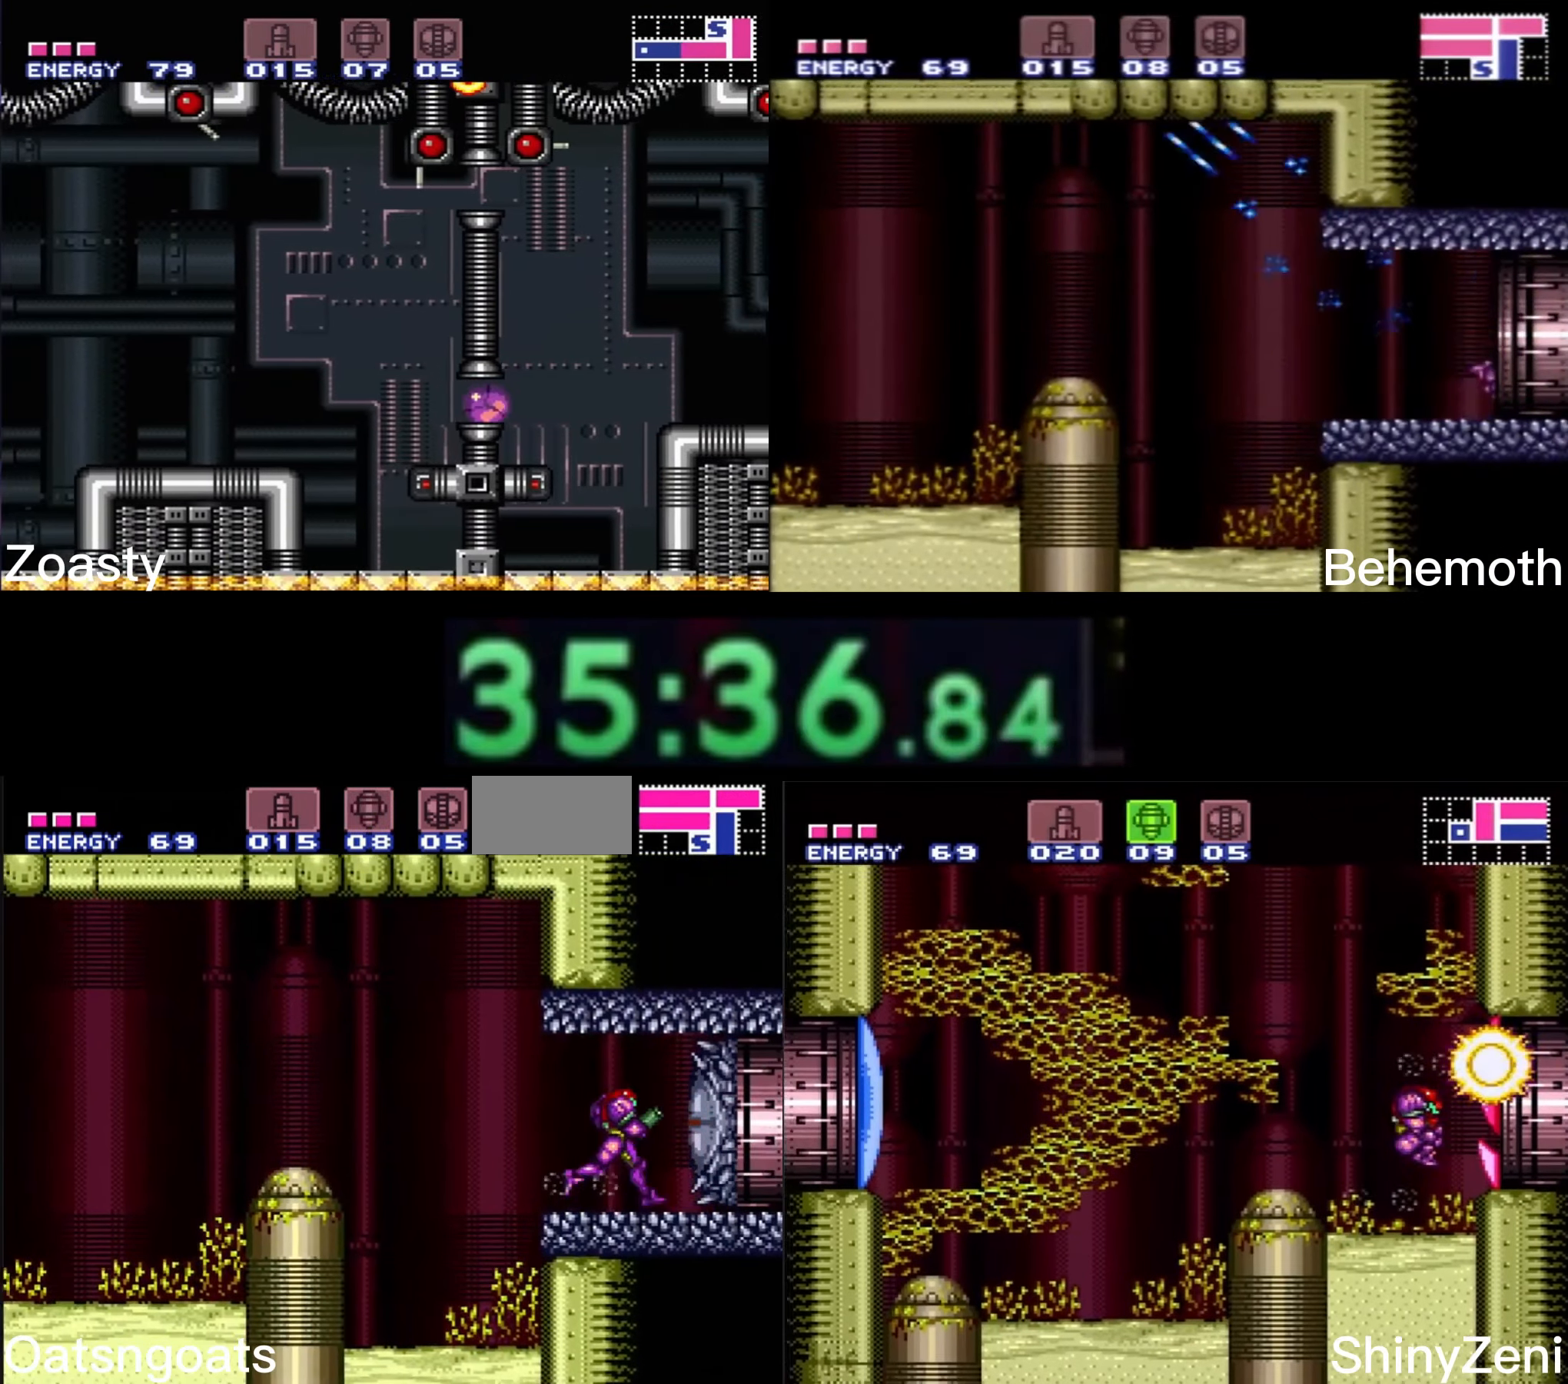
{"buttons": ["B", "X", "L1", "R1"], "events": [[100, "DPAD_LEFT", "down"], [100, "DPAD_RIGHT", "up"], [167, "DPAD_LEFT", "up"], [167, "L1", "down"], [217, "R1", "down"], [467, "X", "down"]]}
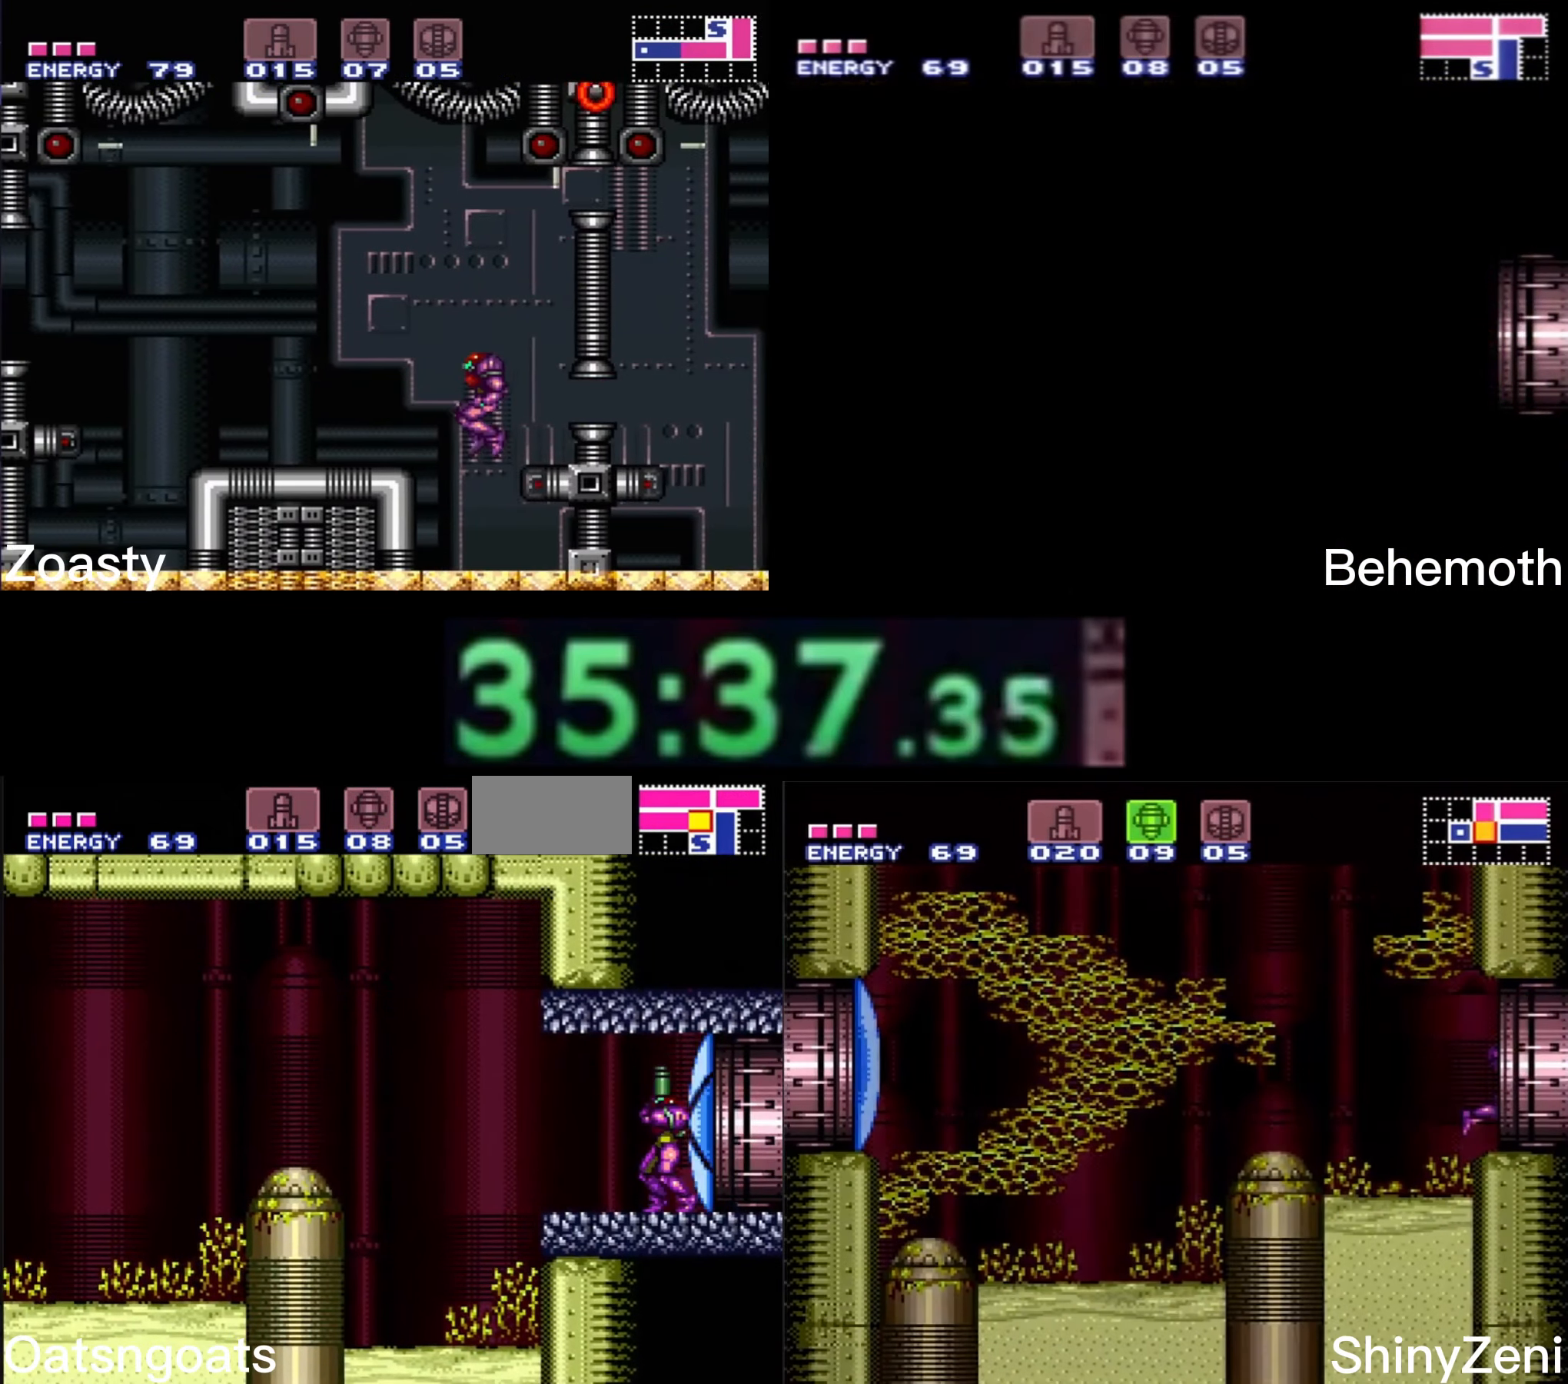
{"buttons": ["B", "DPAD_LEFT"], "events": [[50, "DPAD_RIGHT", "down"], [234, "A", "down"], [234, "R1", "up"], [234, "X", "up"], [267, "L1", "up"], [300, "A", "up"], [334, "B", "up"], [367, "DPAD_RIGHT", "up"], [384, "B", "down"], [434, "DPAD_LEFT", "down"]]}
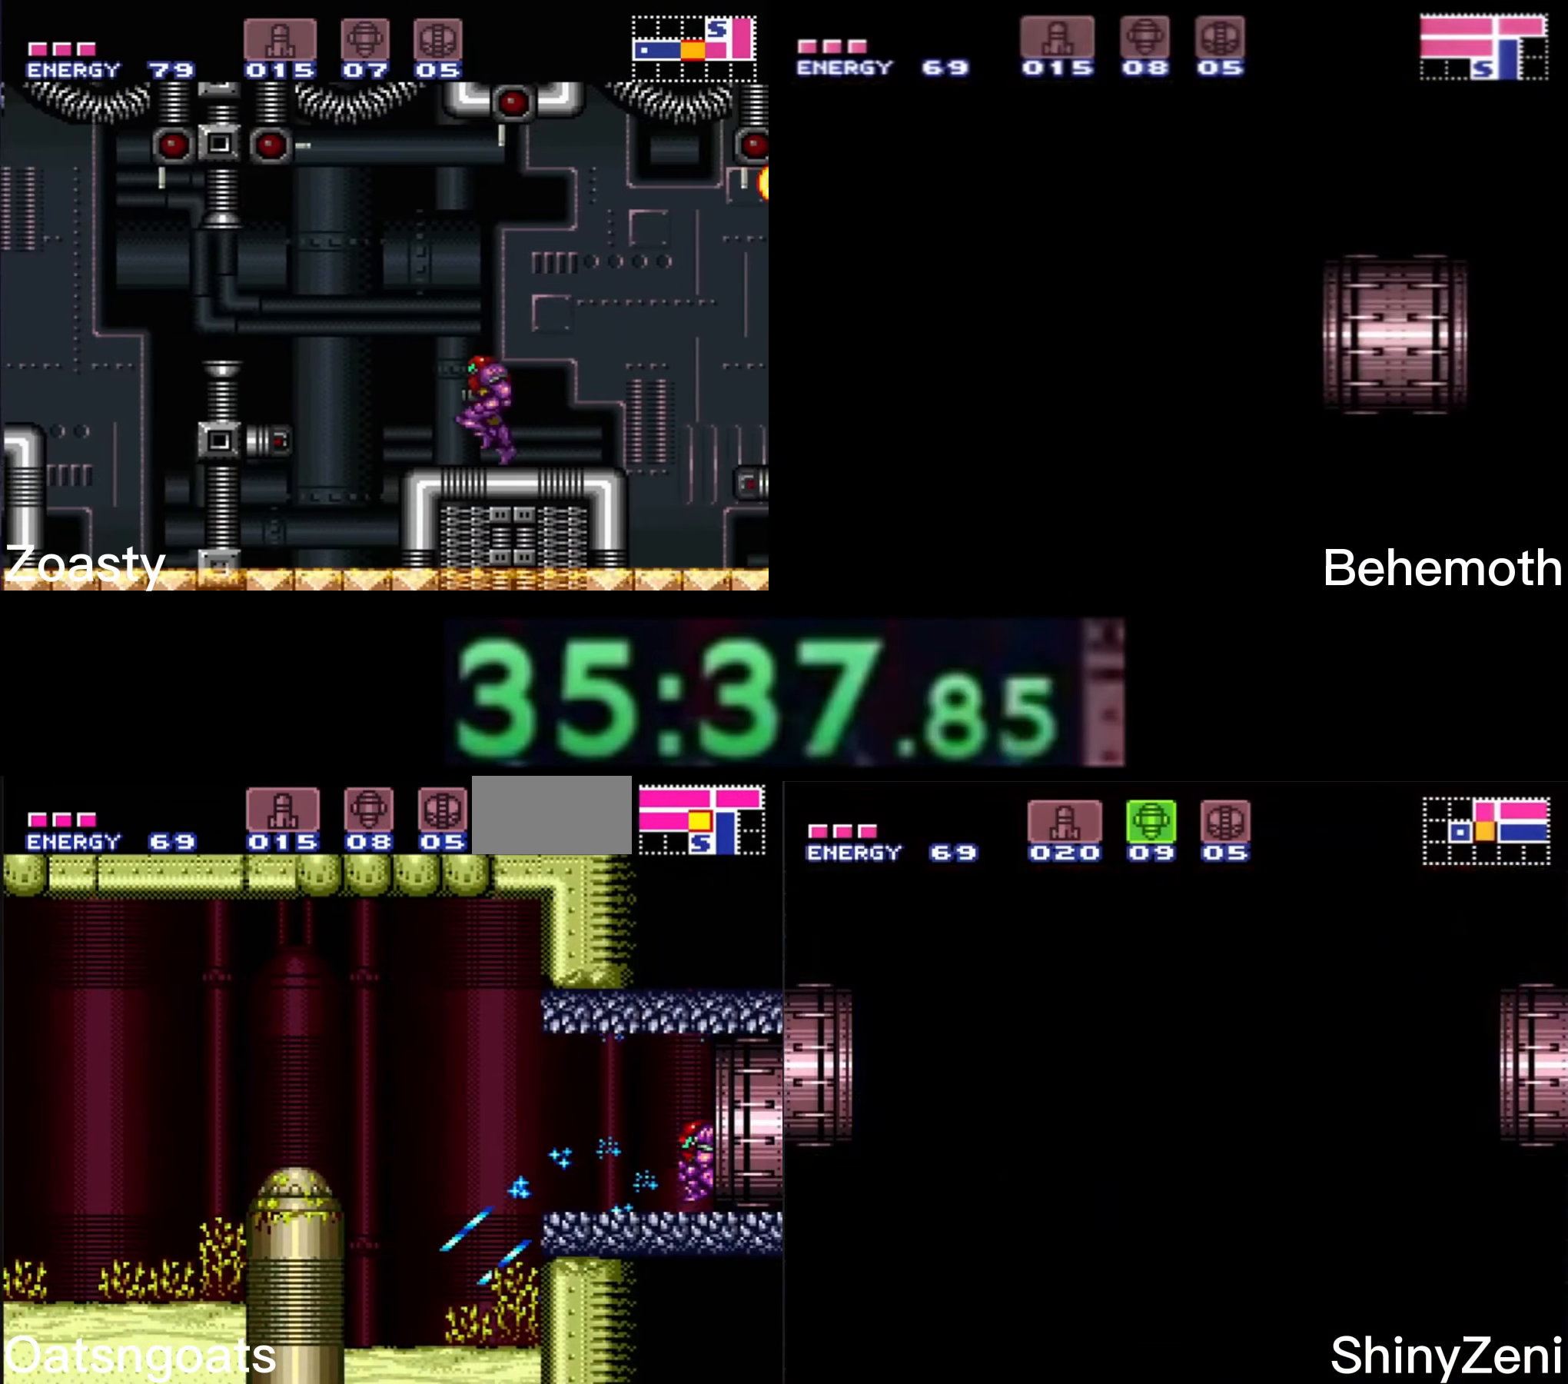
{"buttons": [], "events": [[17, "DPAD_LEFT", "up"], [250, "B", "up"], [350, "B", "down"], [433, "B", "up"]]}
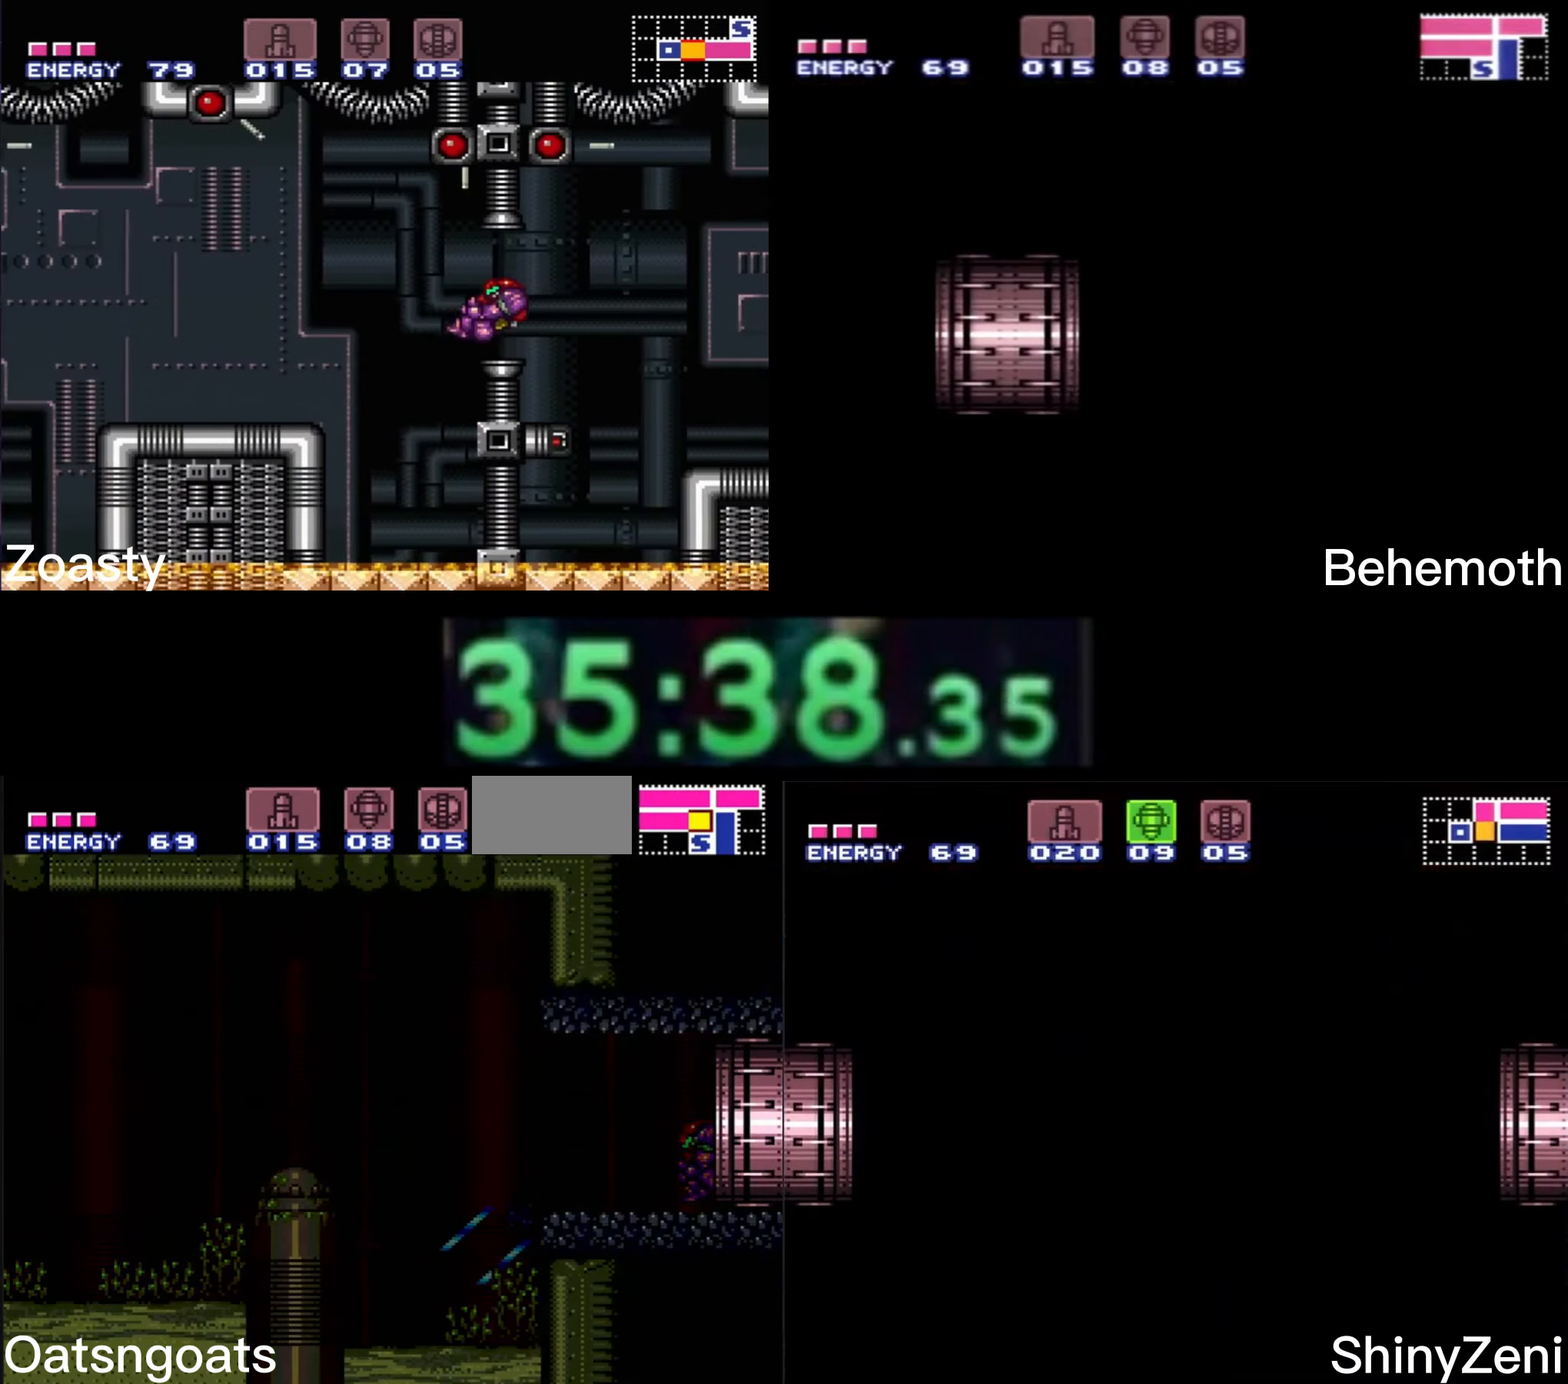
{"buttons": [], "events": []}
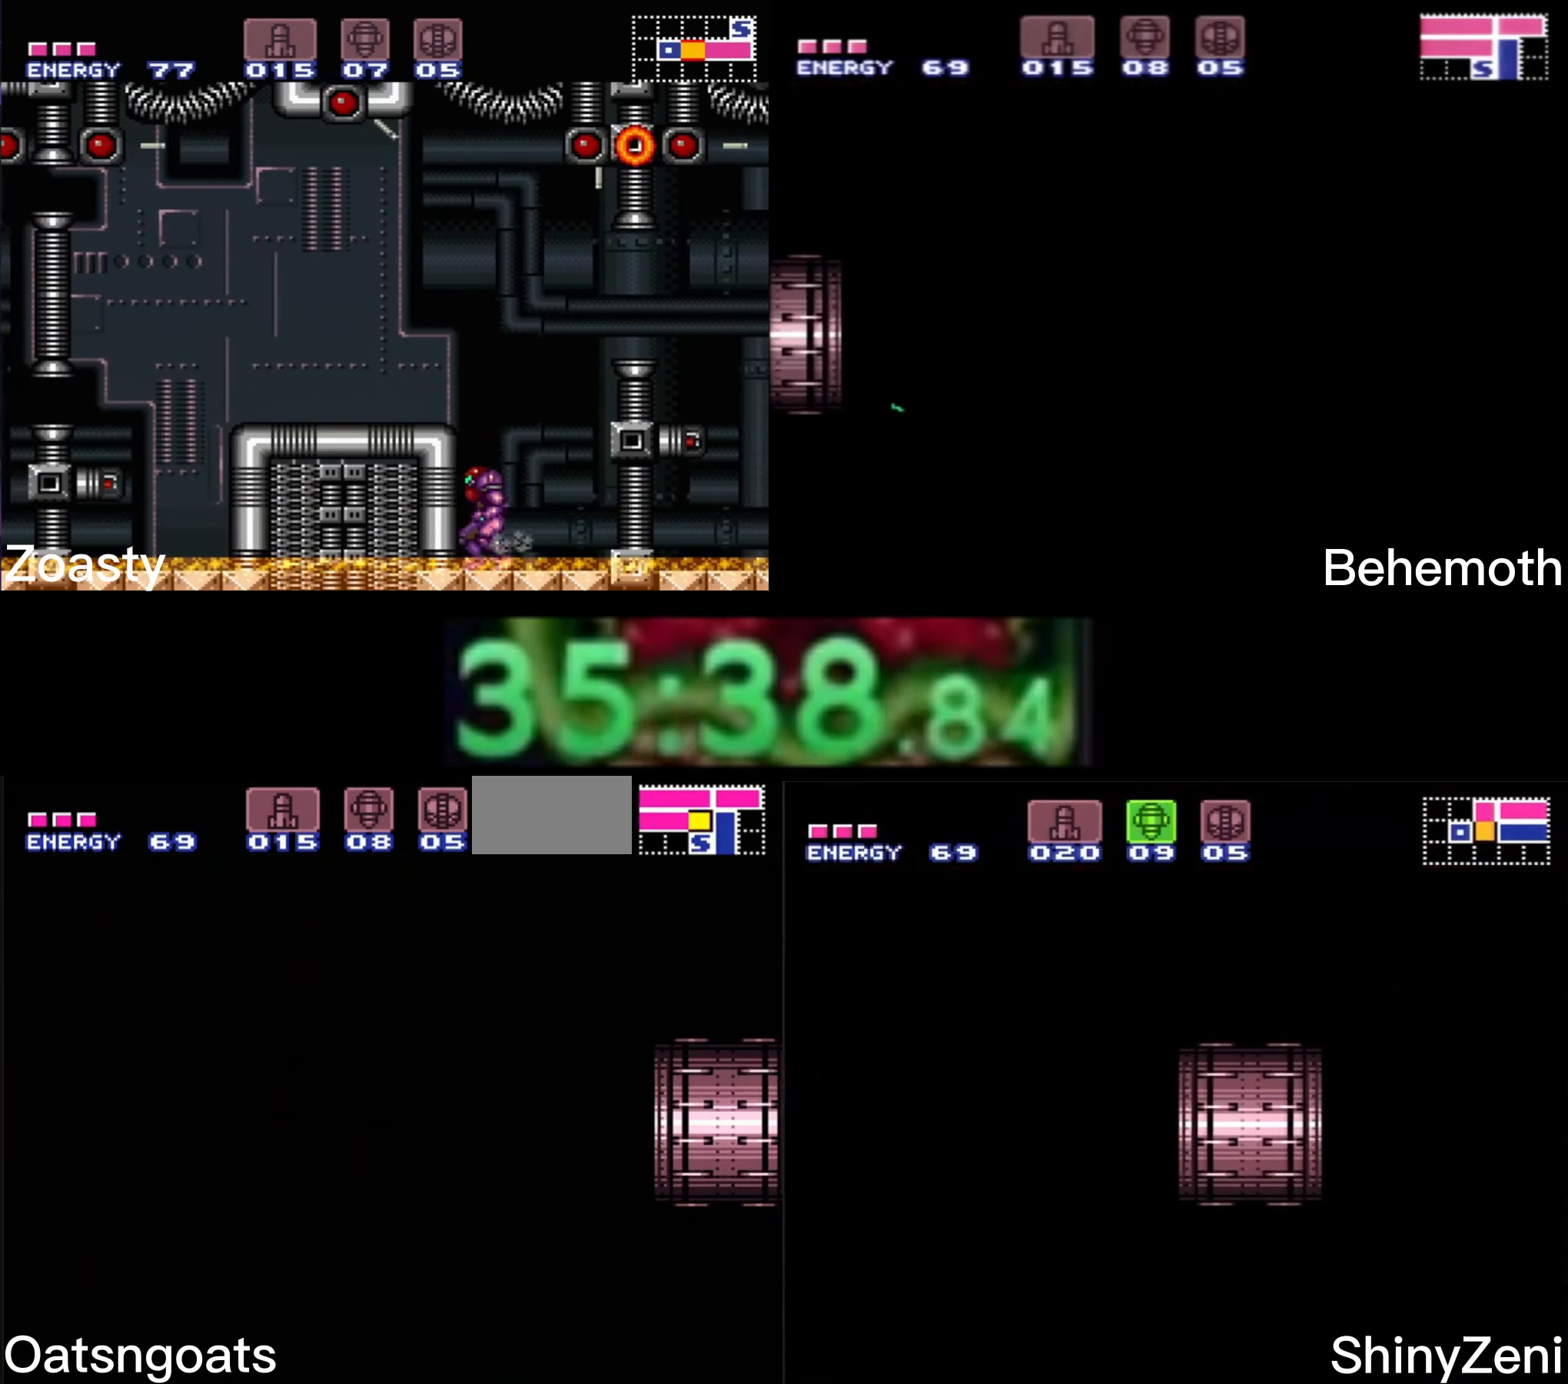
{"buttons": [], "events": [[233, "B", "down"], [433, "B", "up"]]}
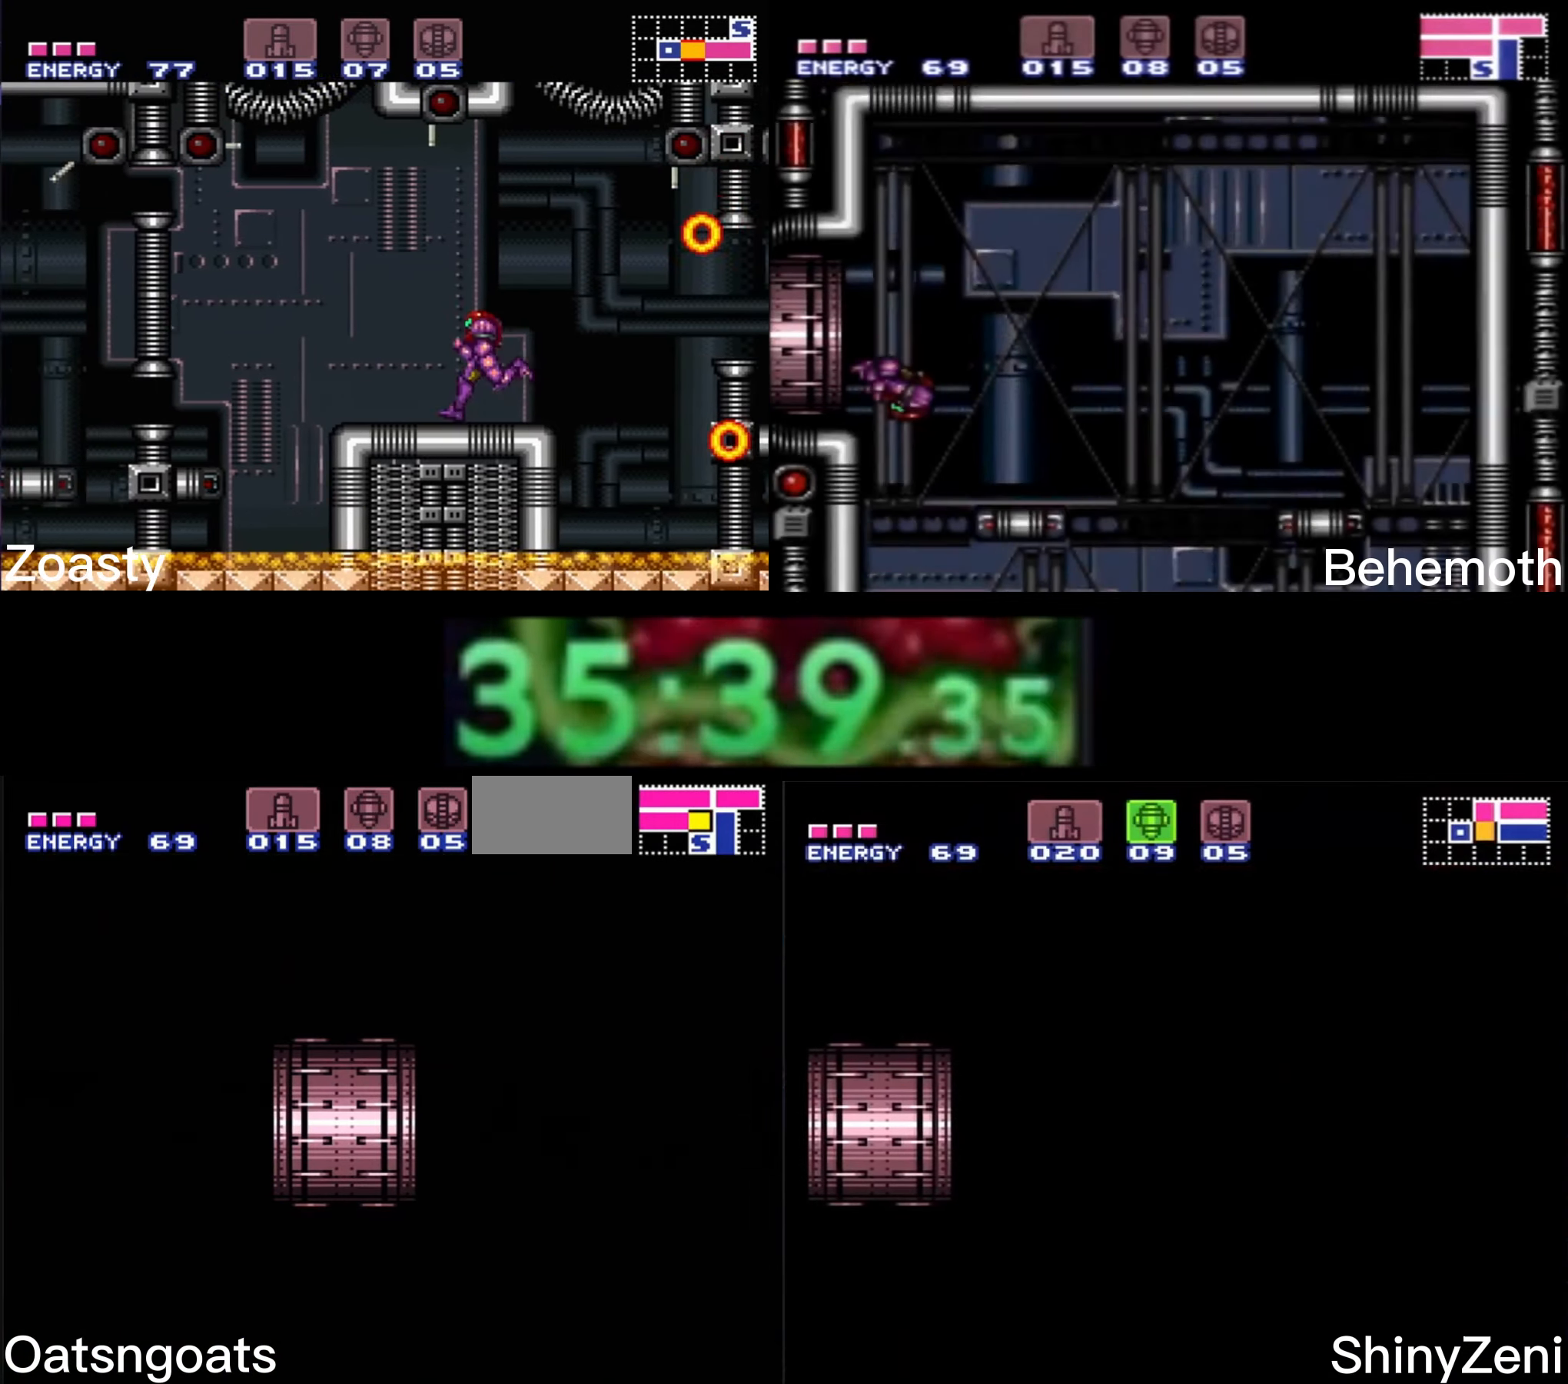
{"buttons": ["B"], "events": [[116, "B", "down"]]}
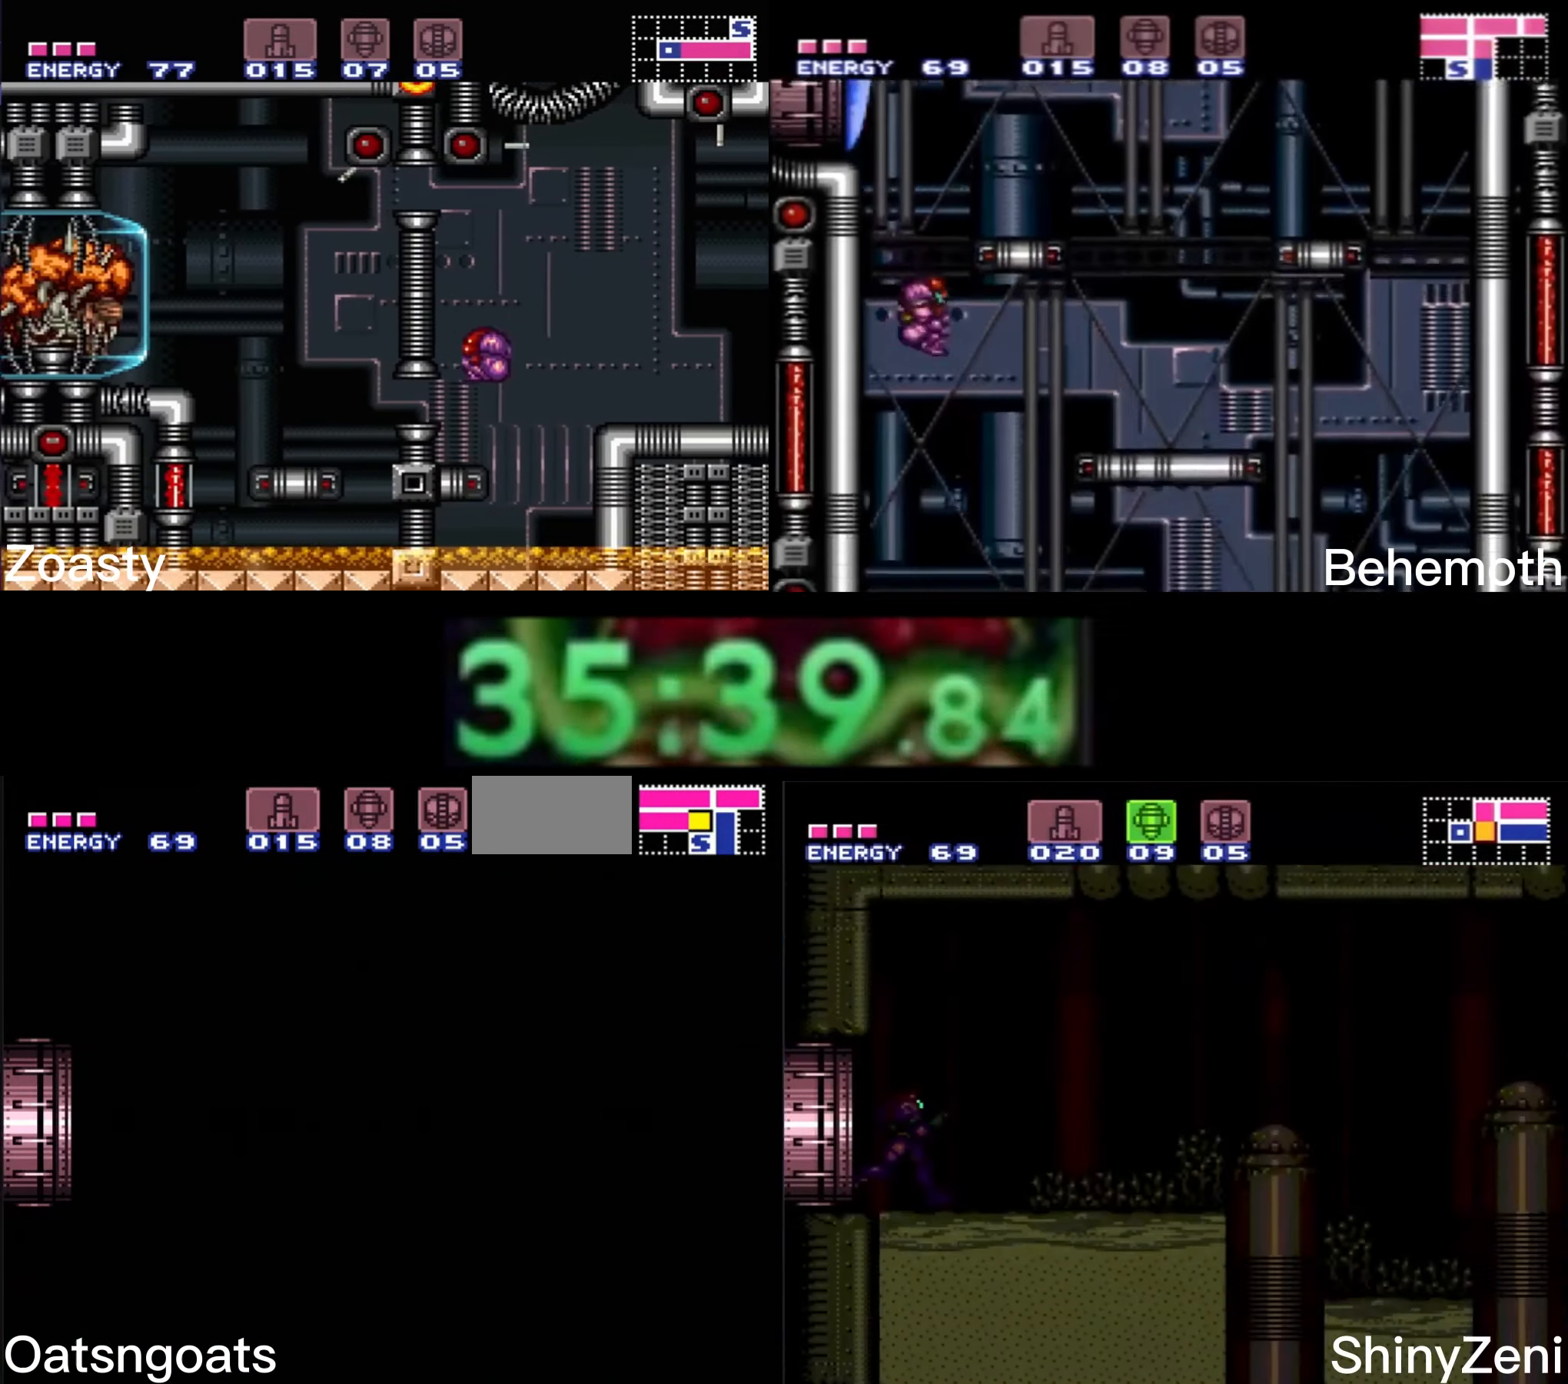
{"buttons": ["B"], "events": [[250, "R1", "down"], [300, "R1", "up"]]}
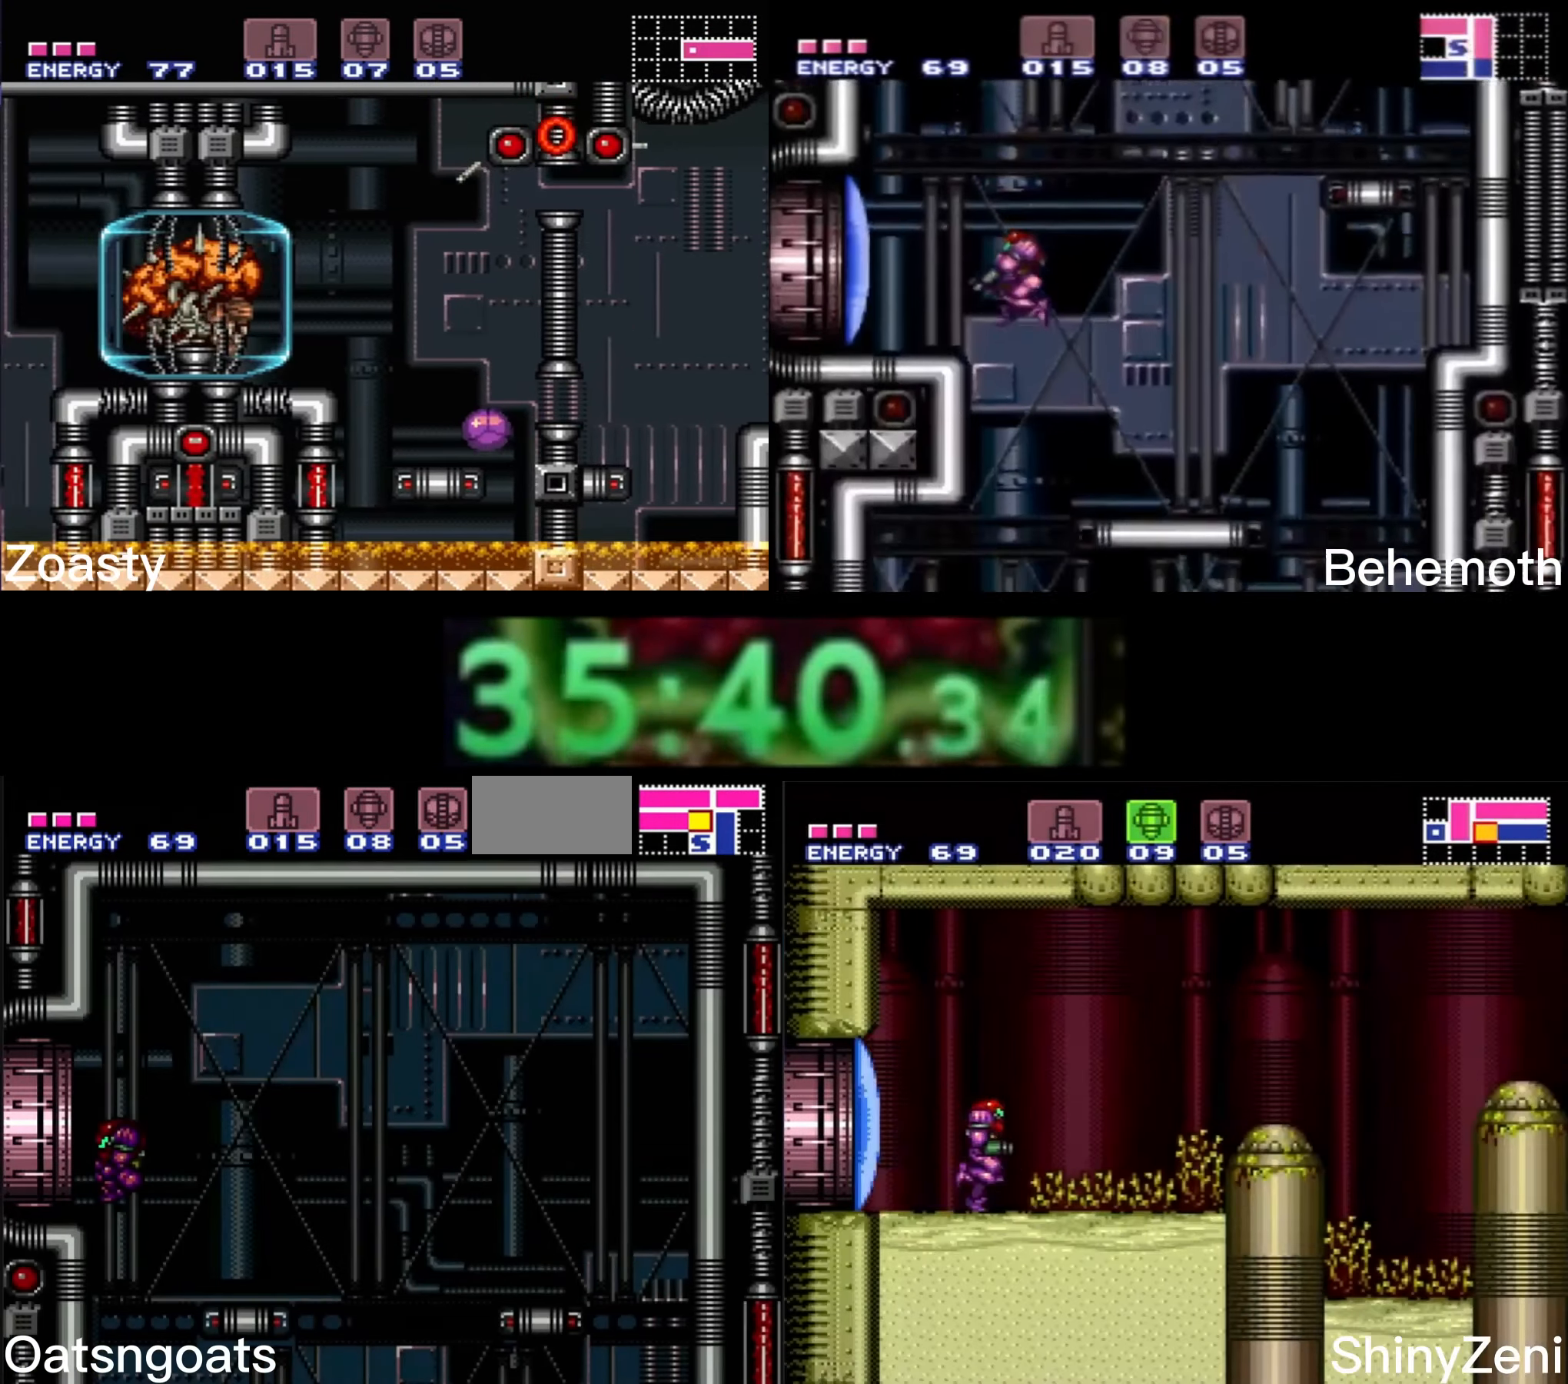
{"buttons": ["B", "Y", "DPAD_RIGHT"], "events": [[366, "DPAD_RIGHT", "down"], [383, "Y", "down"], [450, "Y", "up"], [500, "Y", "down"]]}
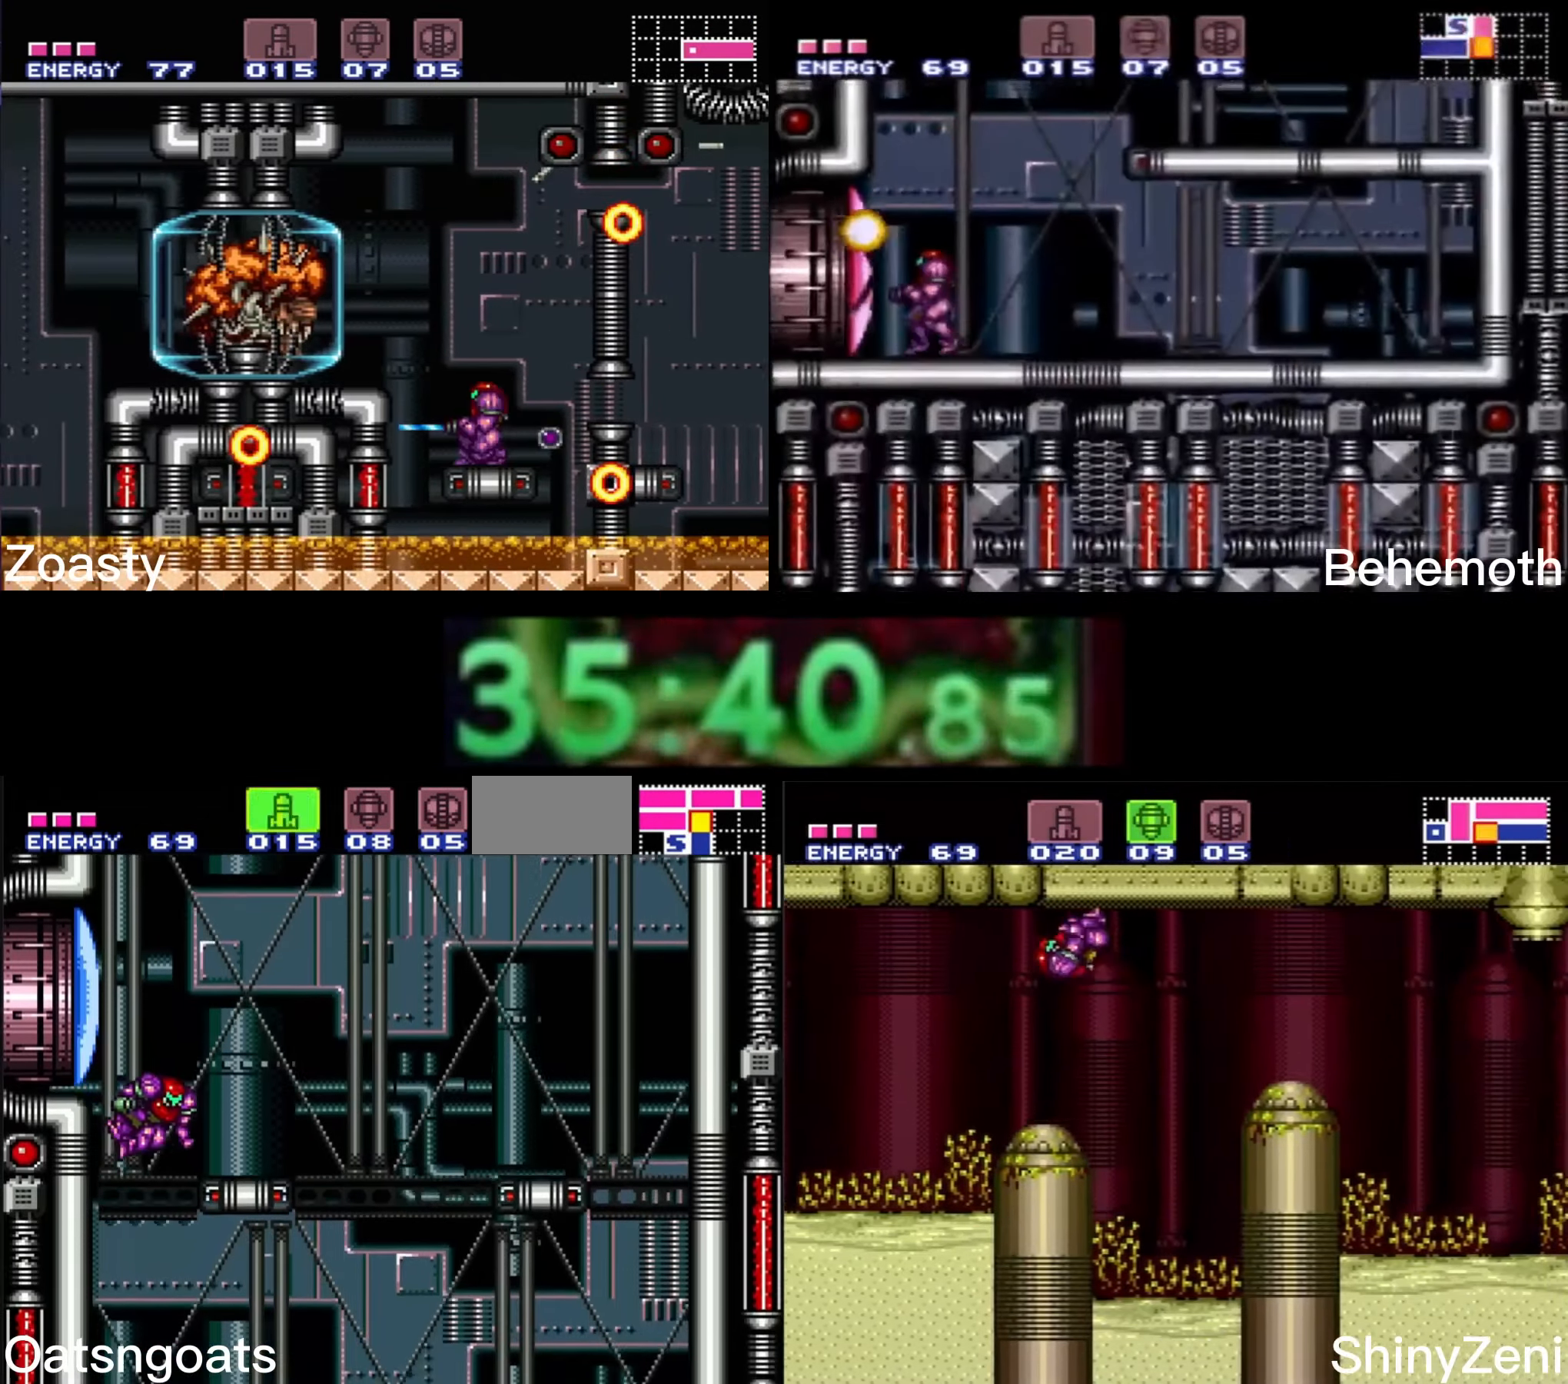
{"buttons": ["B", "DPAD_RIGHT"], "events": [[33, "Y", "up"]]}